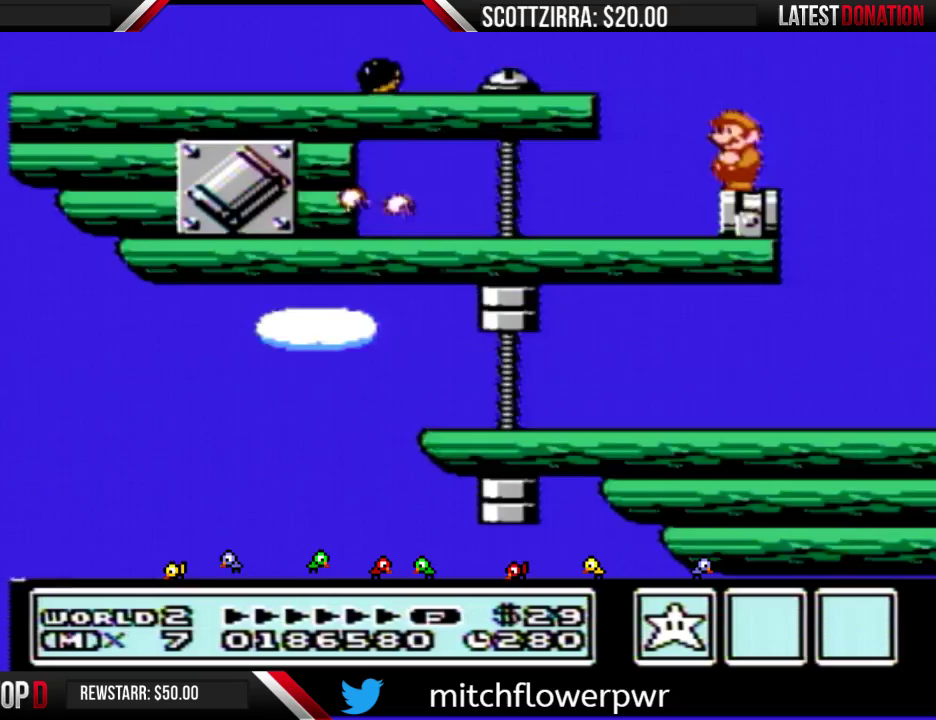
Gameplay with a controller (Nintendo layout); each line is a JSON object with the inputs held at the frame after it. "events" lists button and stick changes between this image and that frame as [ms after this image, input, new state], when the widget could be followed in between. Not read: L3 R3.
{"buttons": [], "events": [[283, "B", "down"], [350, "B", "up"]]}
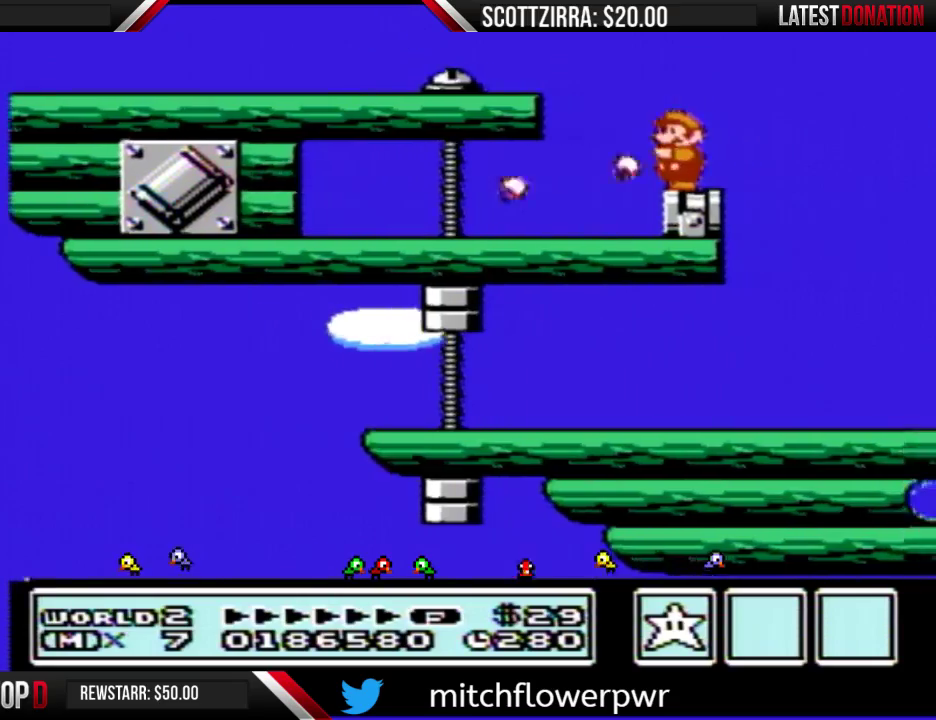
{"buttons": ["B"], "events": [[33, "B", "down"], [100, "B", "up"], [450, "B", "down"]]}
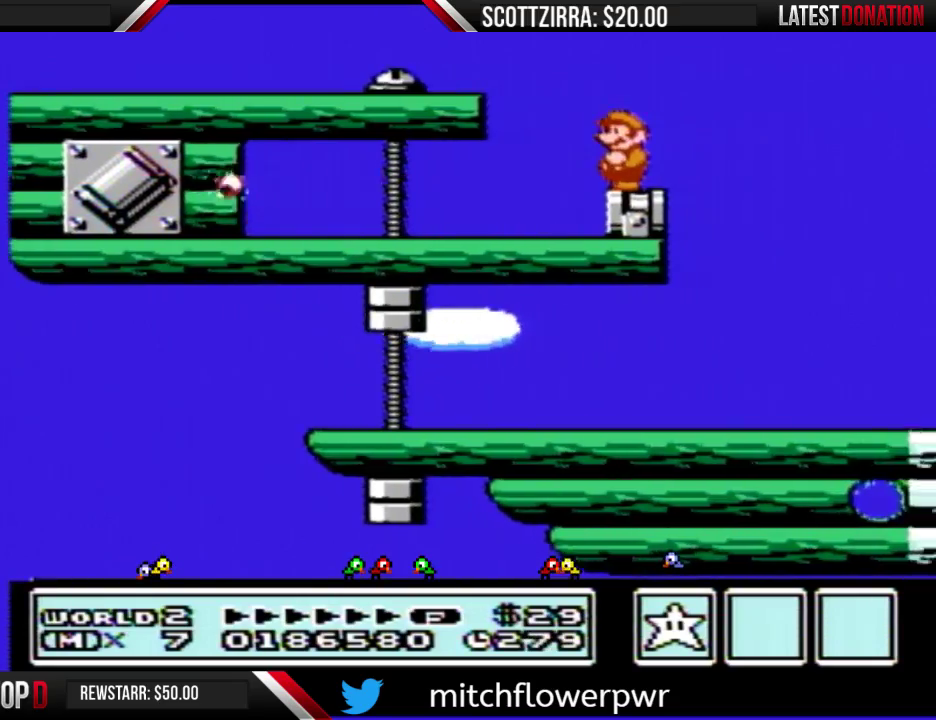
{"buttons": ["B"], "events": [[317, "DPAD_LEFT", "down"], [450, "DPAD_LEFT", "up"]]}
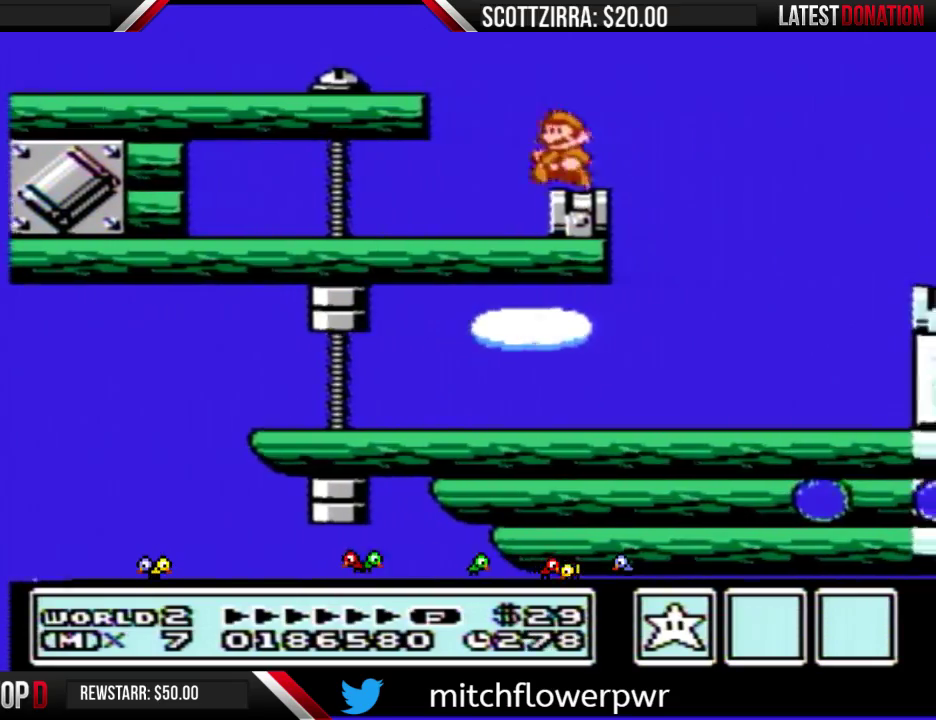
{"buttons": ["B", "DPAD_RIGHT"], "events": [[350, "DPAD_RIGHT", "down"]]}
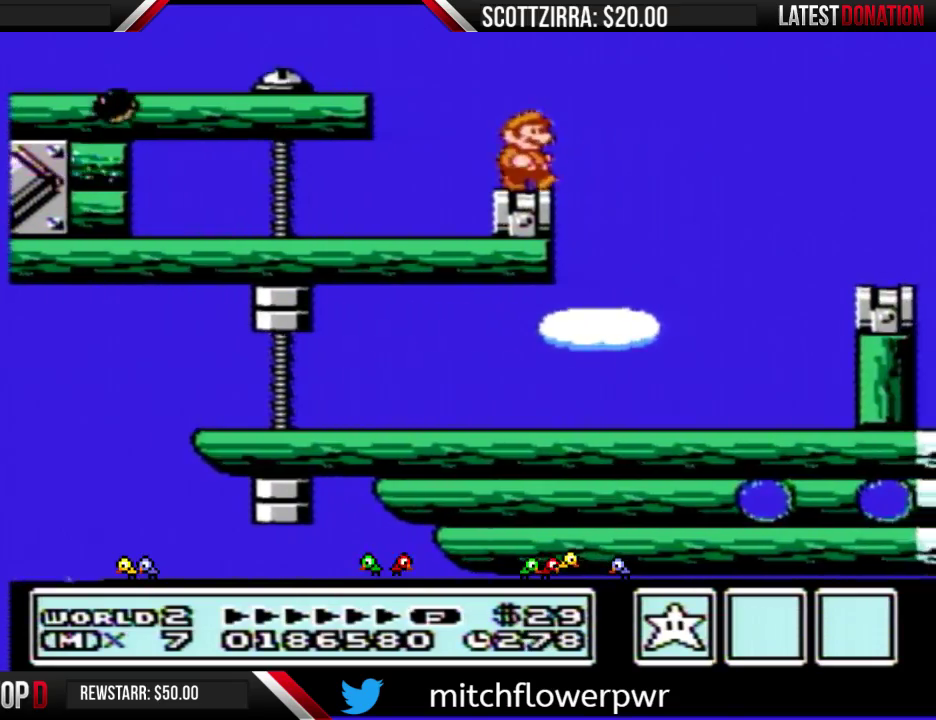
{"buttons": ["B", "DPAD_RIGHT"], "events": [[133, "A", "down"], [350, "A", "up"]]}
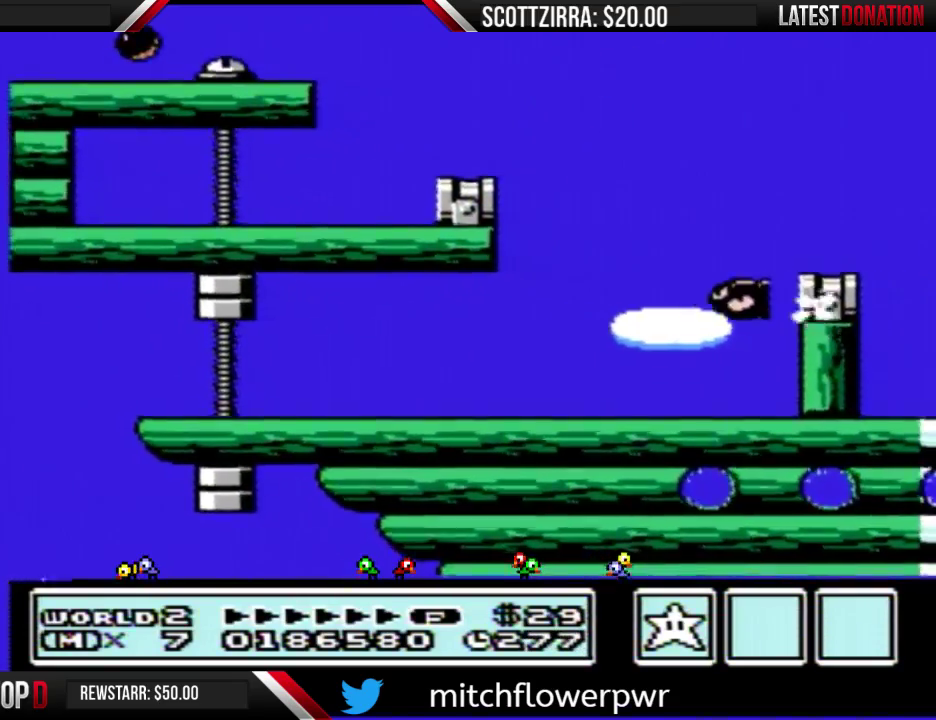
{"buttons": ["B"], "events": [[33, "DPAD_RIGHT", "up"], [133, "DPAD_LEFT", "down"], [467, "DPAD_LEFT", "up"]]}
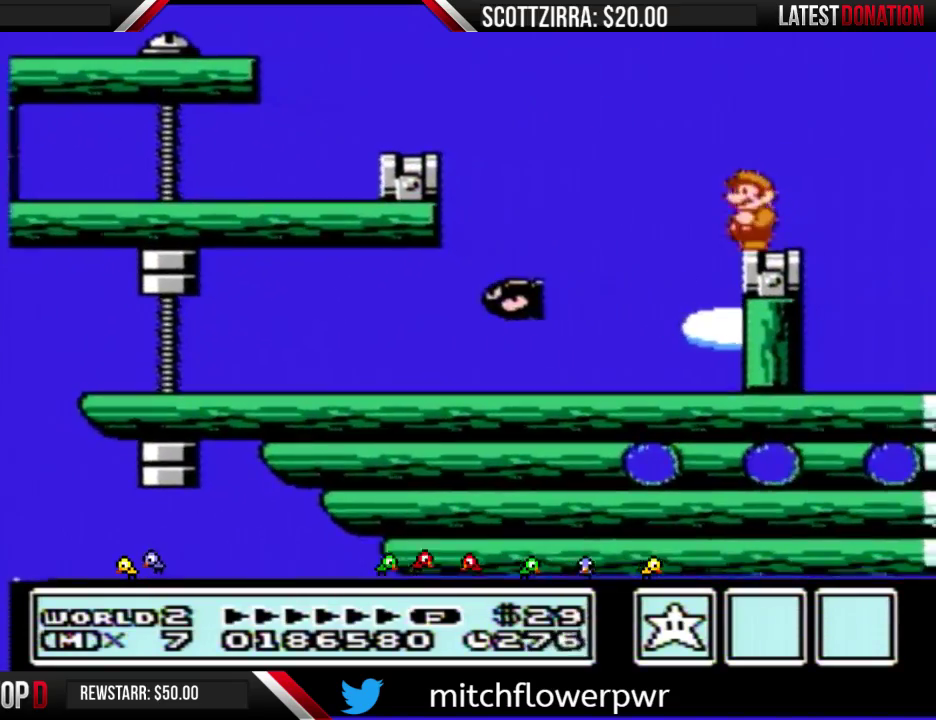
{"buttons": ["B", "DPAD_RIGHT"], "events": [[317, "DPAD_RIGHT", "down"]]}
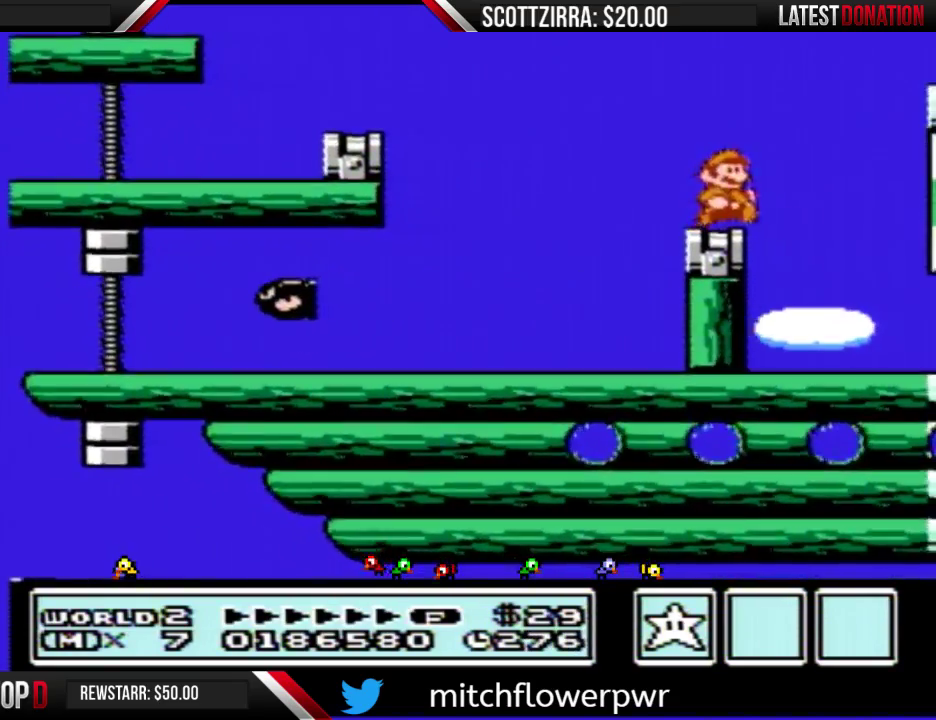
{"buttons": ["A", "B", "DPAD_RIGHT"], "events": [[67, "A", "down"]]}
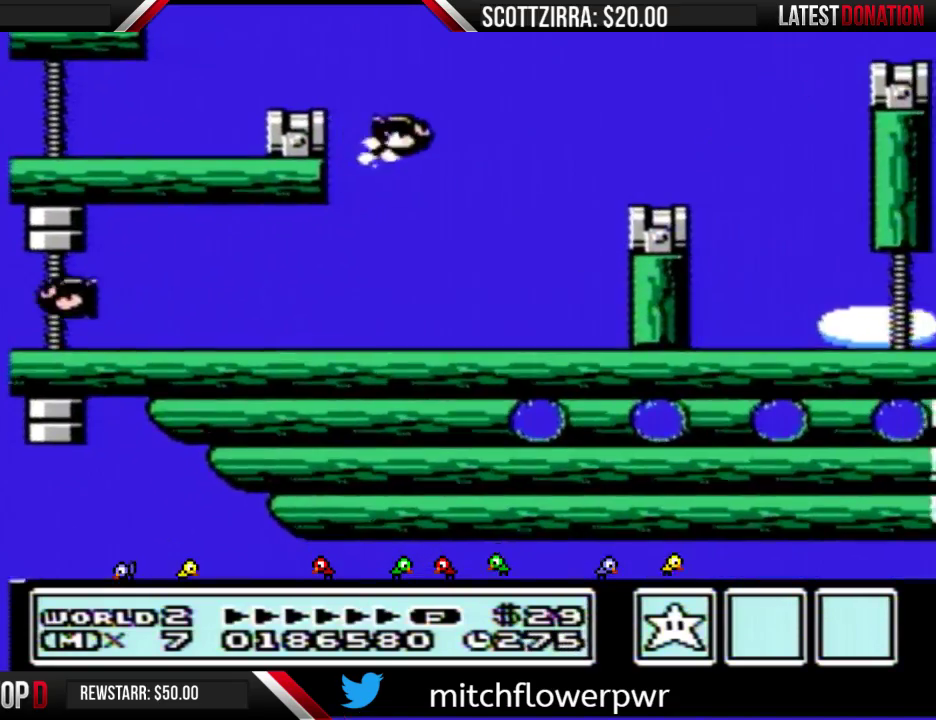
{"buttons": [], "events": [[67, "A", "up"], [133, "B", "up"], [167, "DPAD_RIGHT", "up"], [283, "DPAD_LEFT", "down"], [383, "DPAD_LEFT", "up"]]}
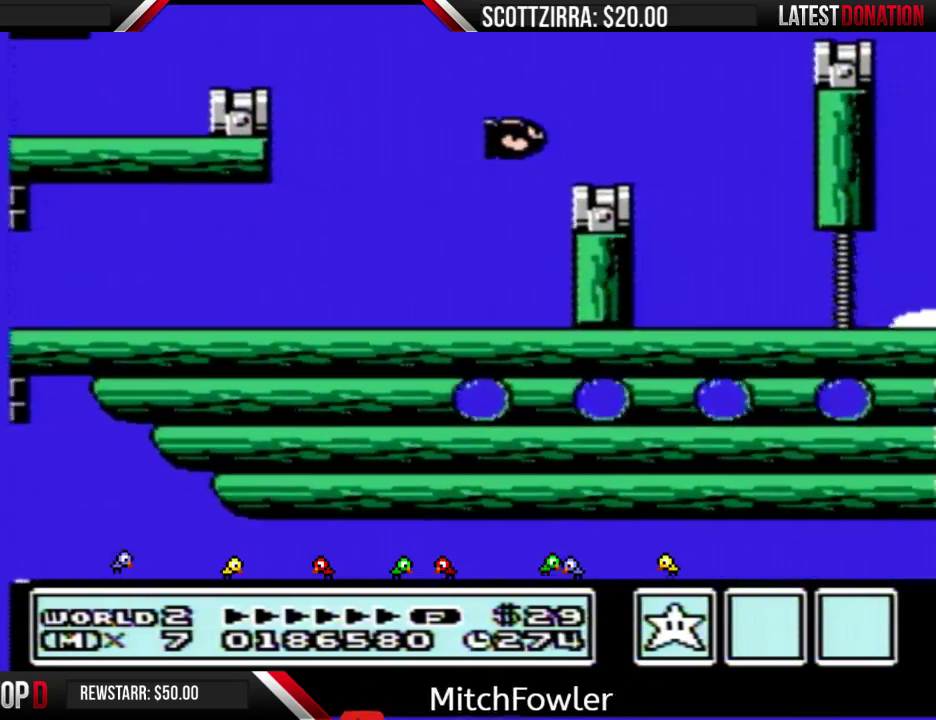
{"buttons": [], "events": [[383, "B", "down"], [467, "B", "up"]]}
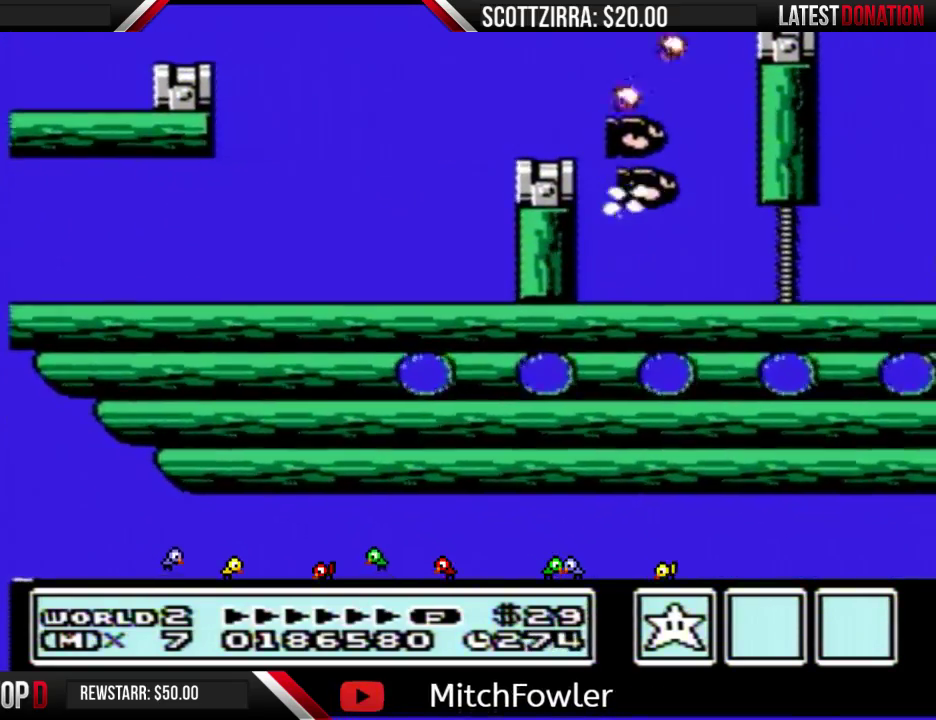
{"buttons": [], "events": []}
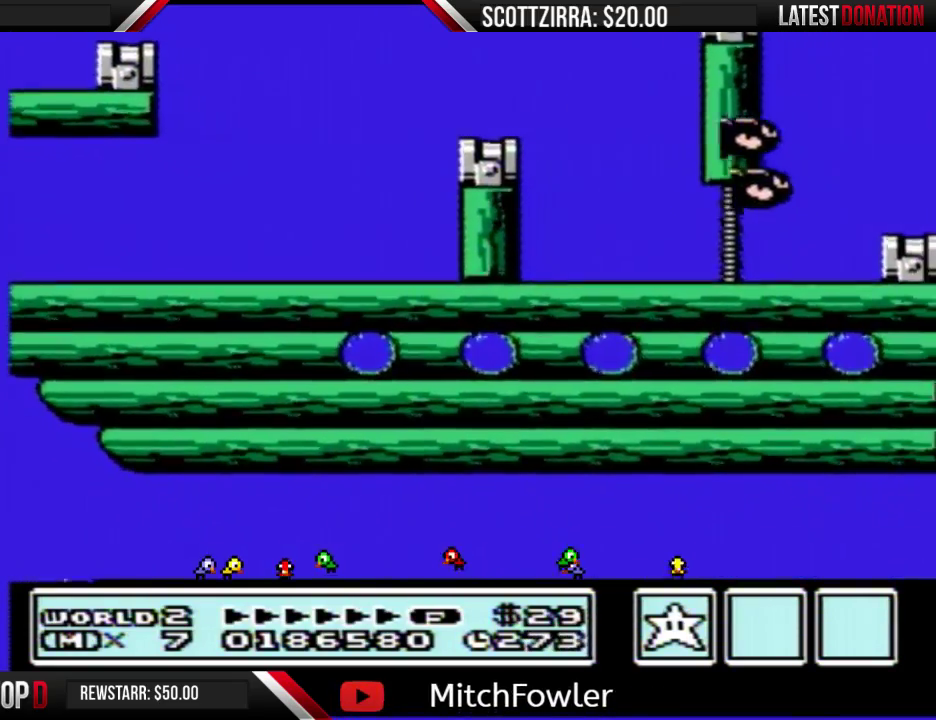
{"buttons": [], "events": [[67, "B", "down"], [133, "B", "up"]]}
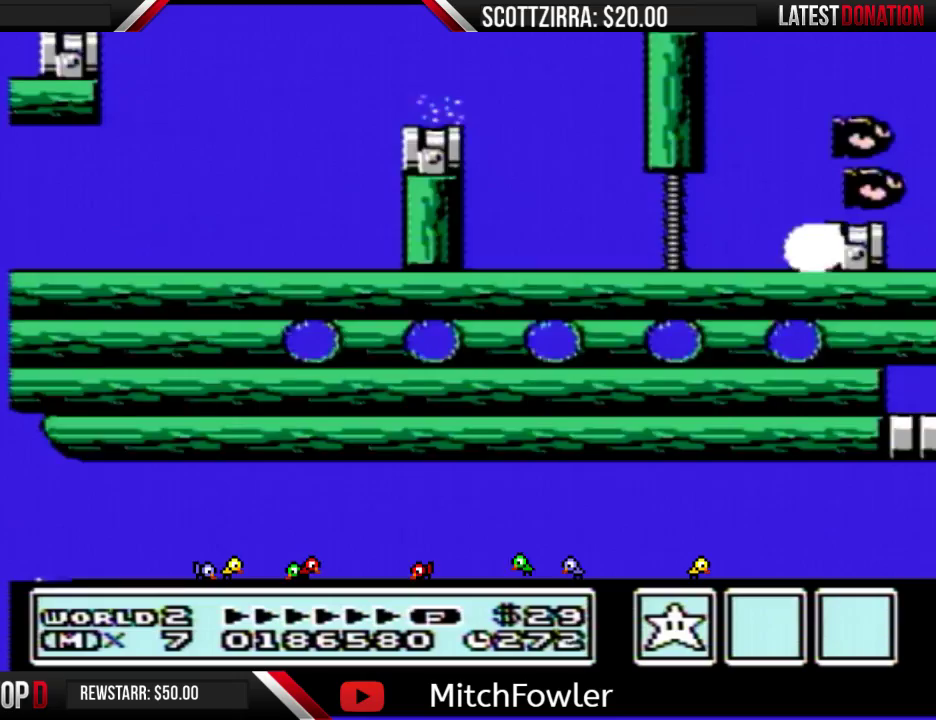
{"buttons": [], "events": [[383, "B", "down"], [500, "B", "up"]]}
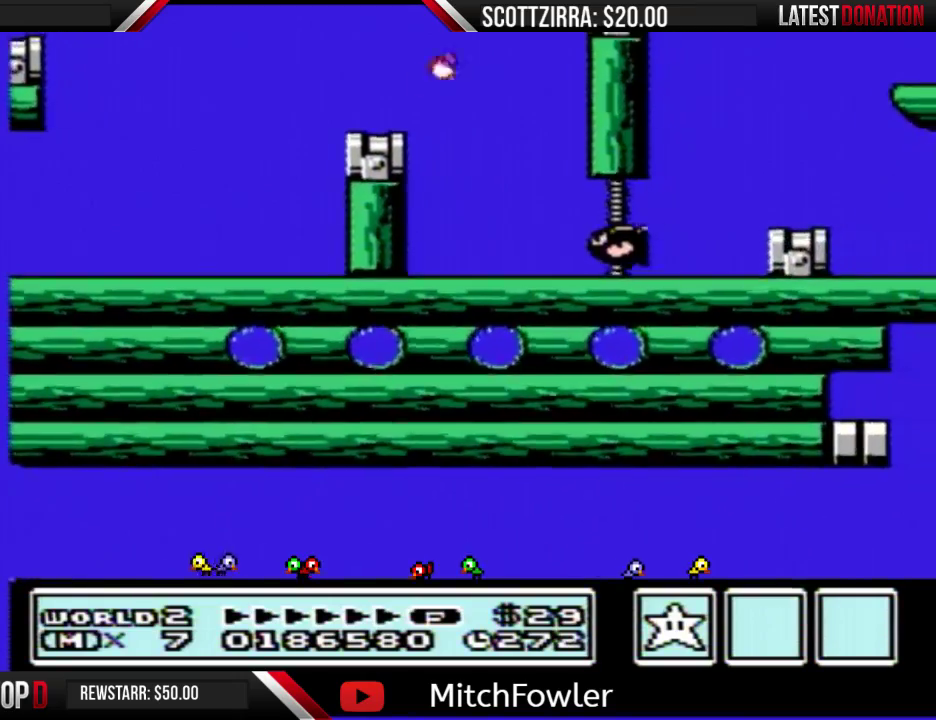
{"buttons": [], "events": []}
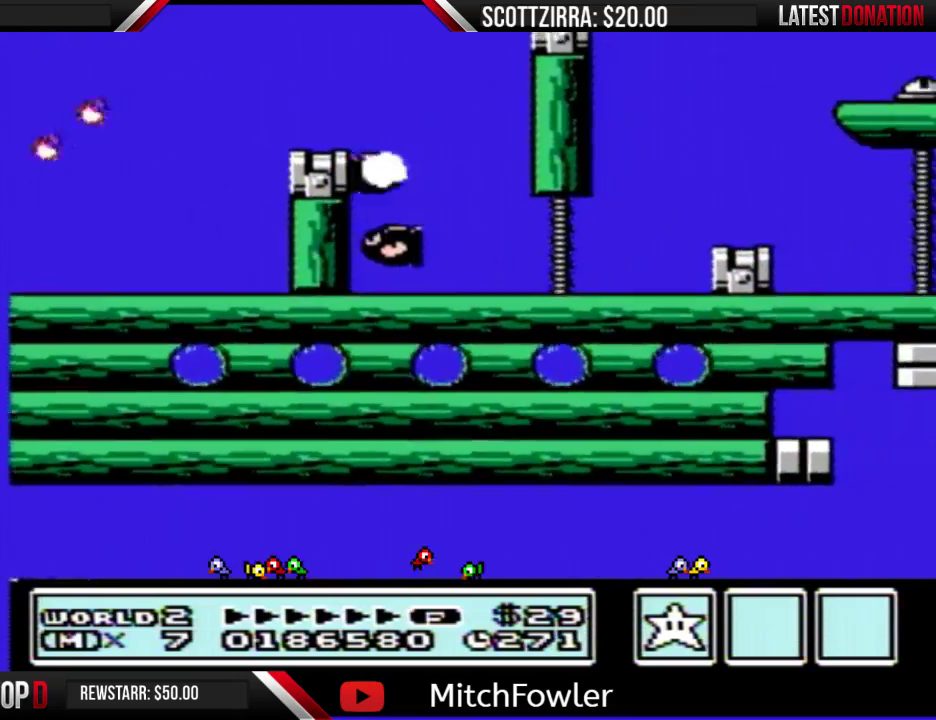
{"buttons": [], "events": [[283, "B", "down"], [417, "B", "up"]]}
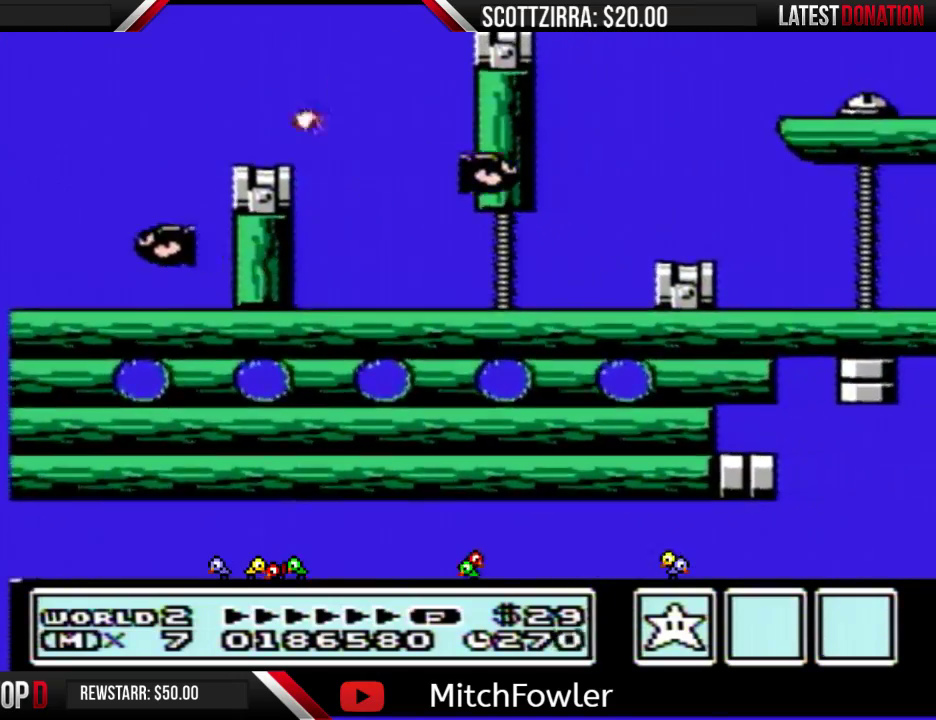
{"buttons": [], "events": []}
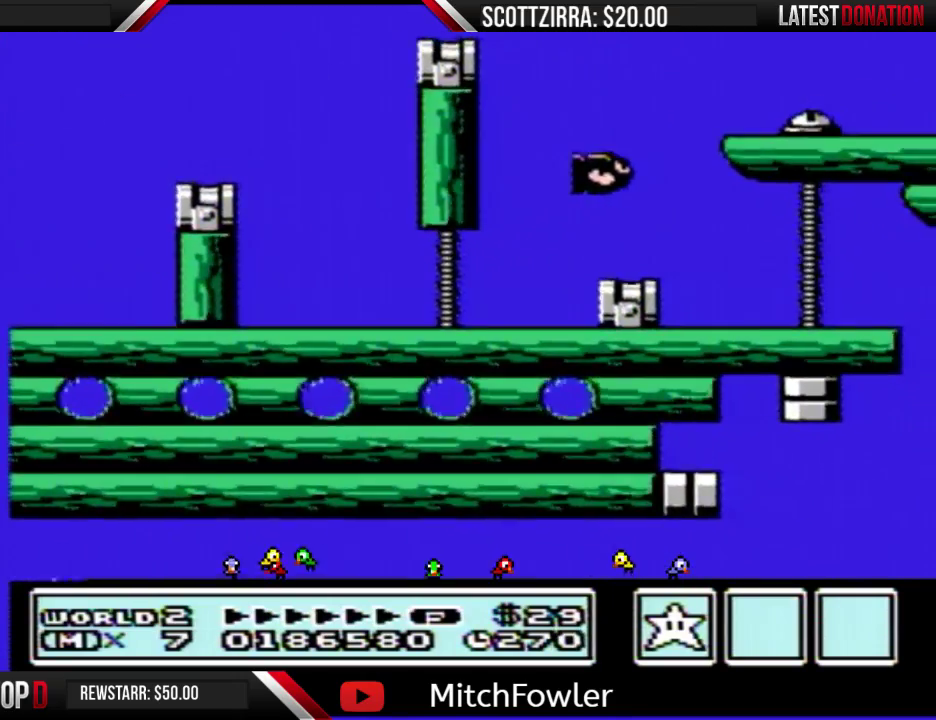
{"buttons": ["B"], "events": [[83, "A", "down"], [133, "A", "up"], [283, "B", "down"]]}
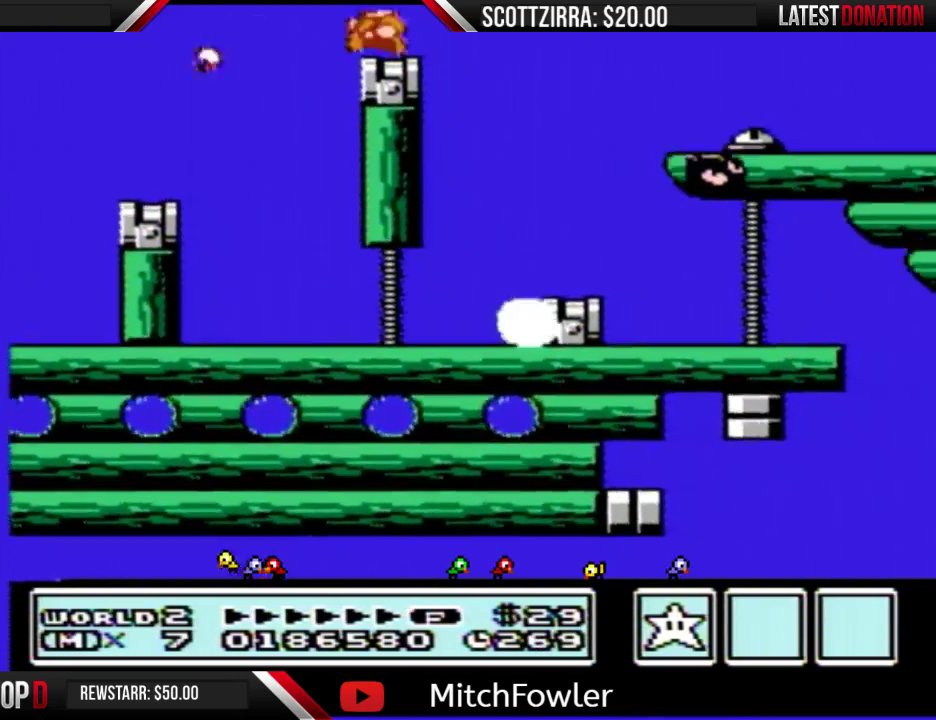
{"buttons": ["B"], "events": [[383, "DPAD_DOWN", "down"], [467, "DPAD_DOWN", "up"]]}
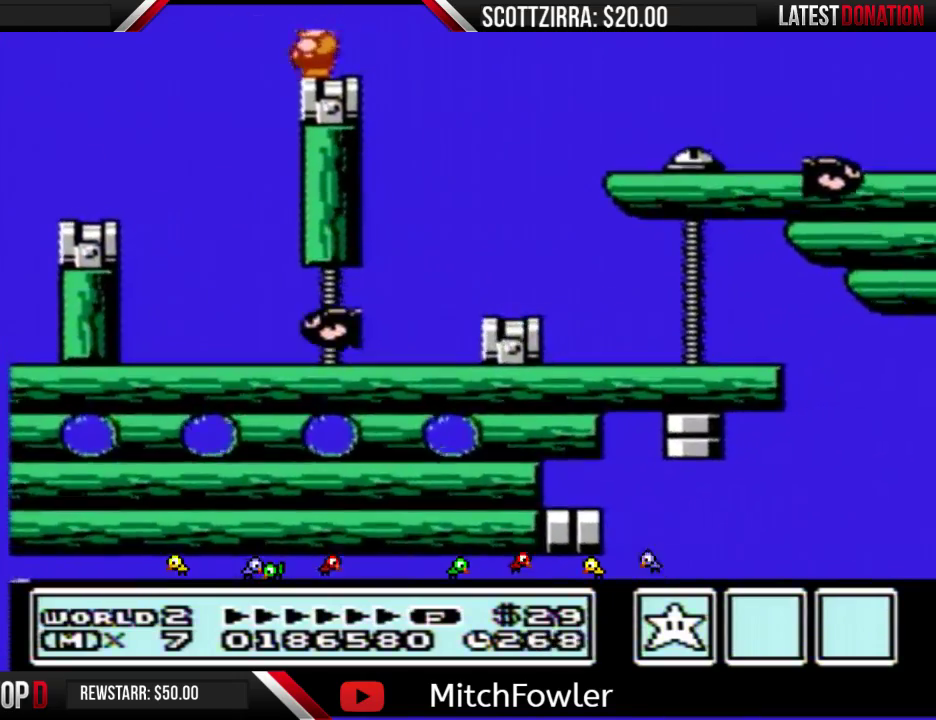
{"buttons": ["A", "B", "DPAD_RIGHT"], "events": [[133, "DPAD_RIGHT", "down"], [250, "A", "down"]]}
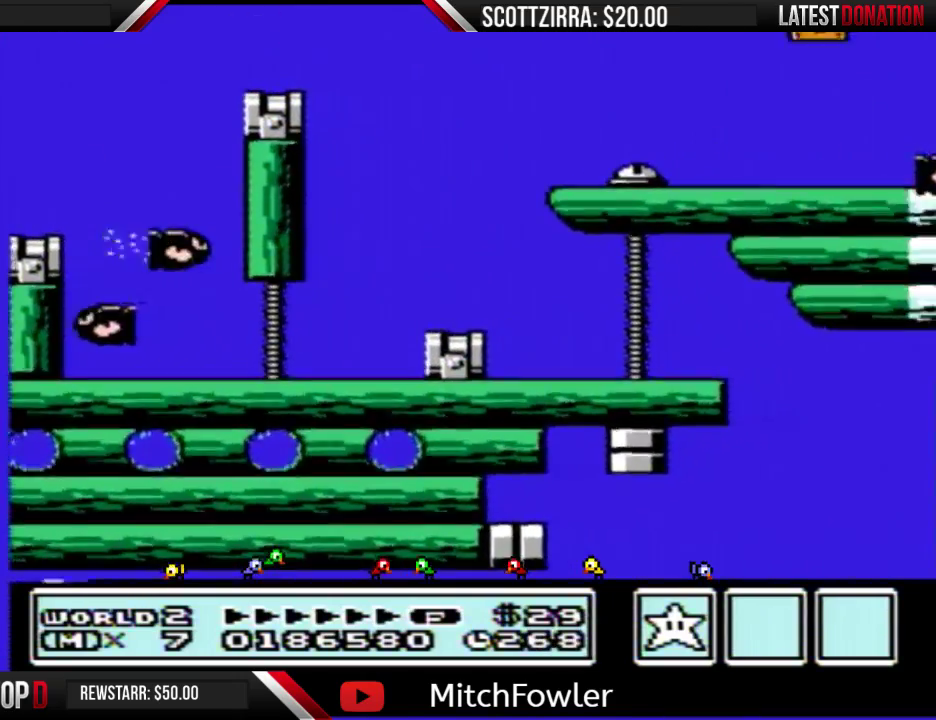
{"buttons": ["B"], "events": [[33, "A", "up"], [67, "B", "up"], [167, "B", "down"], [167, "DPAD_RIGHT", "up"]]}
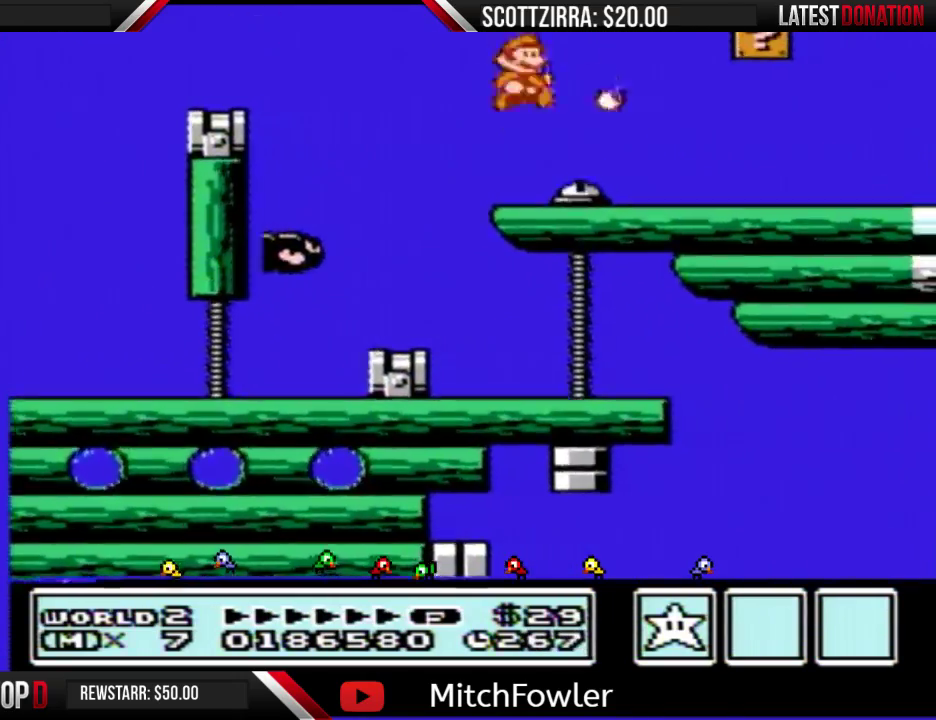
{"buttons": ["B", "DPAD_LEFT"], "events": [[450, "DPAD_LEFT", "down"]]}
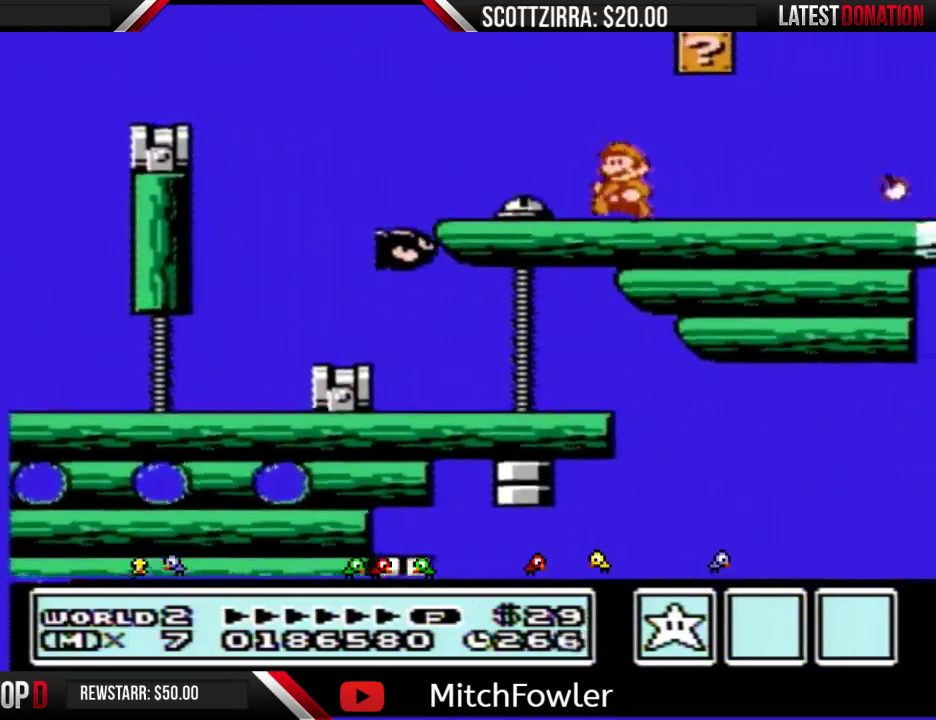
{"buttons": ["A", "B", "DPAD_LEFT"], "events": [[133, "DPAD_LEFT", "up"], [233, "DPAD_RIGHT", "down"], [450, "DPAD_RIGHT", "up"], [483, "A", "down"], [483, "DPAD_LEFT", "down"]]}
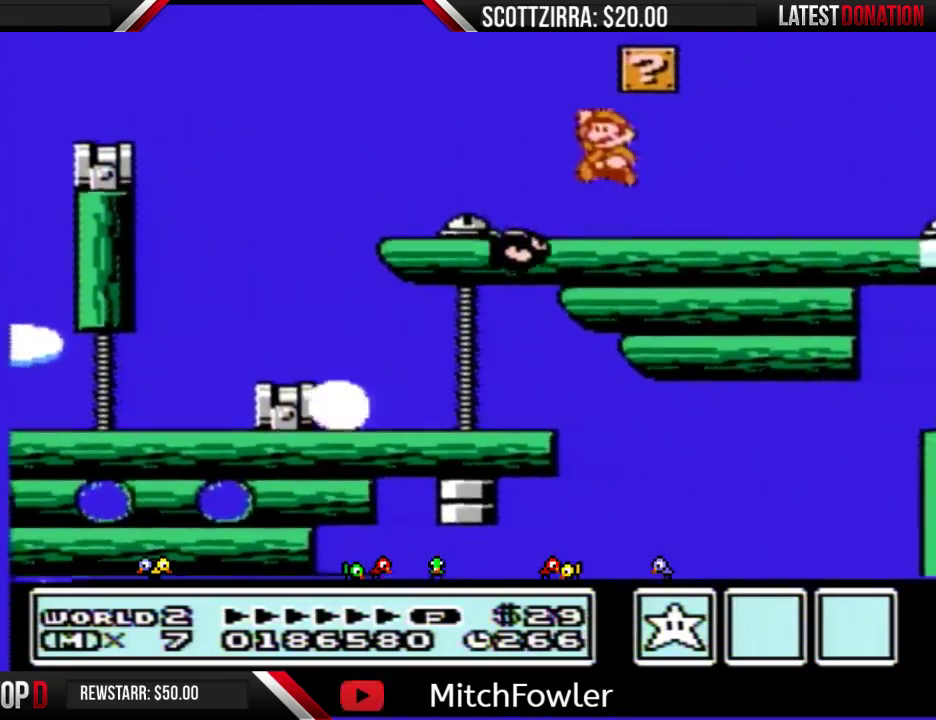
{"buttons": ["B", "DPAD_RIGHT"], "events": [[17, "A", "up"], [250, "DPAD_LEFT", "up"], [317, "DPAD_RIGHT", "down"]]}
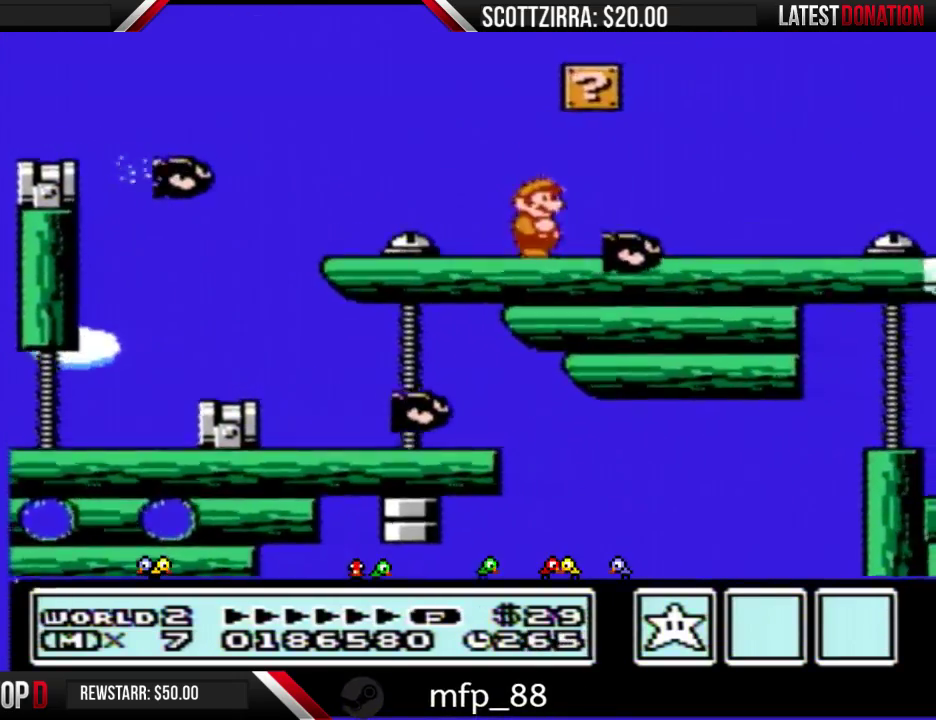
{"buttons": ["B", "DPAD_LEFT"], "events": [[317, "DPAD_RIGHT", "up"], [350, "DPAD_LEFT", "down"]]}
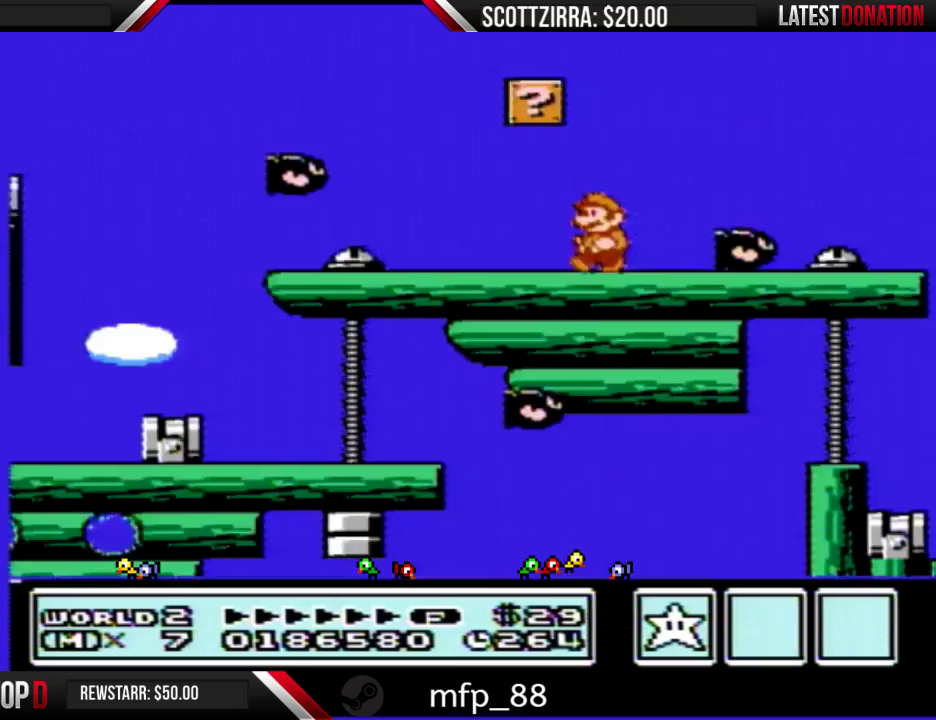
{"buttons": ["A", "B", "DPAD_LEFT"], "events": [[33, "DPAD_LEFT", "up"], [133, "A", "down"], [383, "DPAD_LEFT", "down"]]}
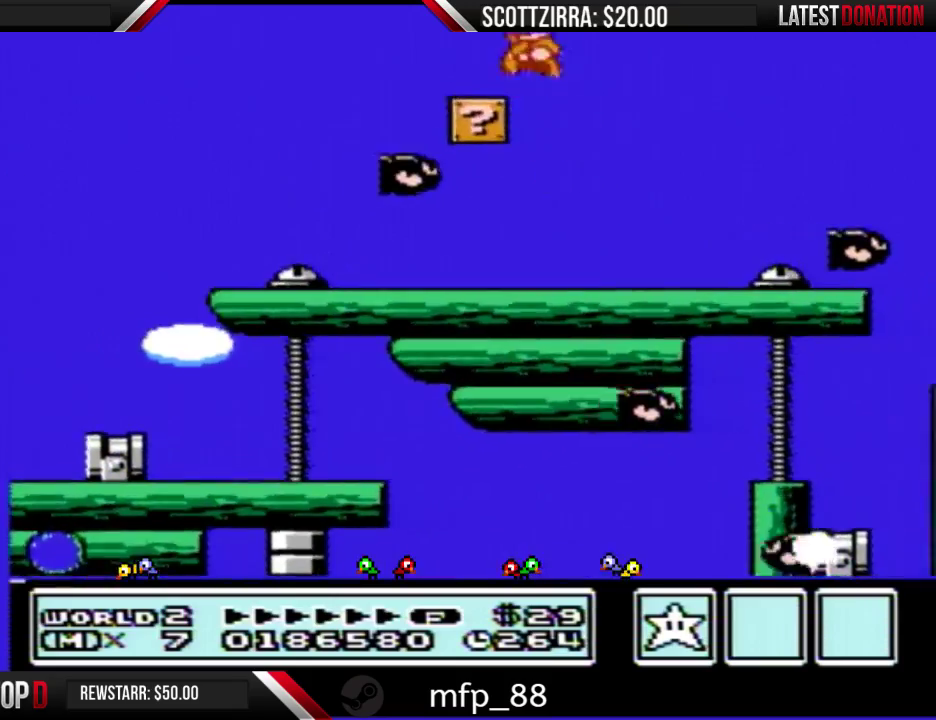
{"buttons": [], "events": [[33, "A", "up"], [317, "DPAD_LEFT", "up"], [383, "A", "down"], [500, "A", "up"], [500, "B", "up"]]}
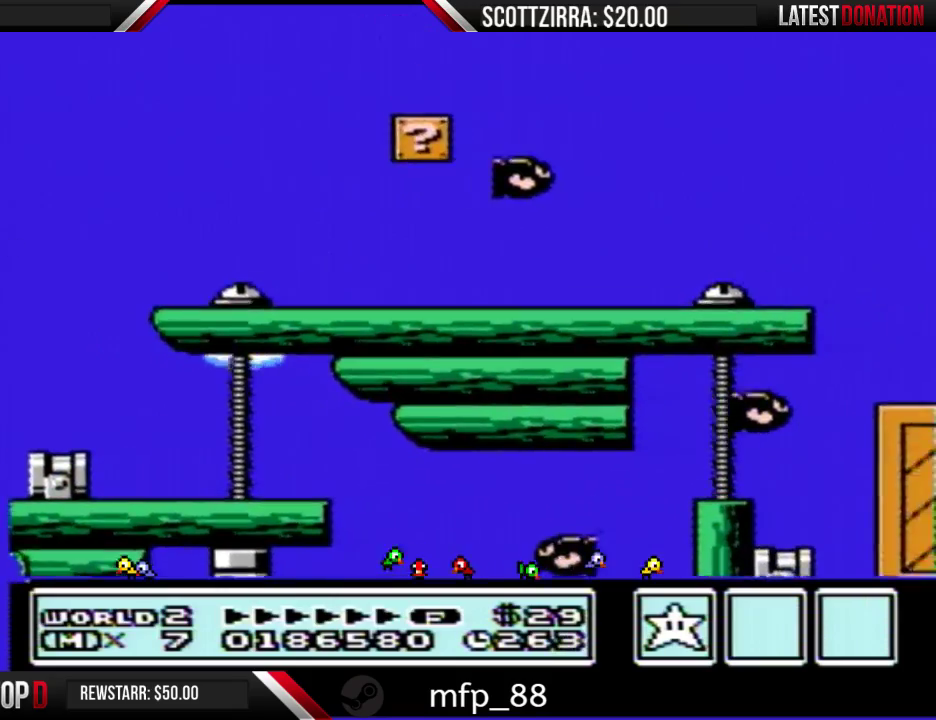
{"buttons": ["B", "DPAD_RIGHT"], "events": [[33, "DPAD_RIGHT", "down"], [200, "B", "down"], [200, "DPAD_RIGHT", "up"], [450, "DPAD_RIGHT", "down"]]}
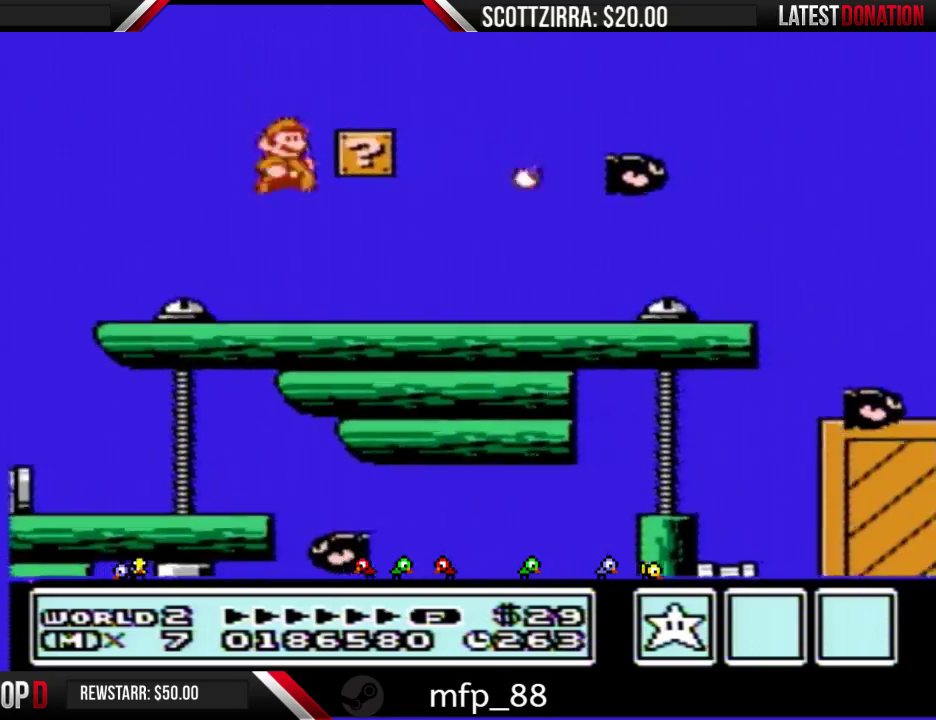
{"buttons": ["B", "DPAD_RIGHT"], "events": []}